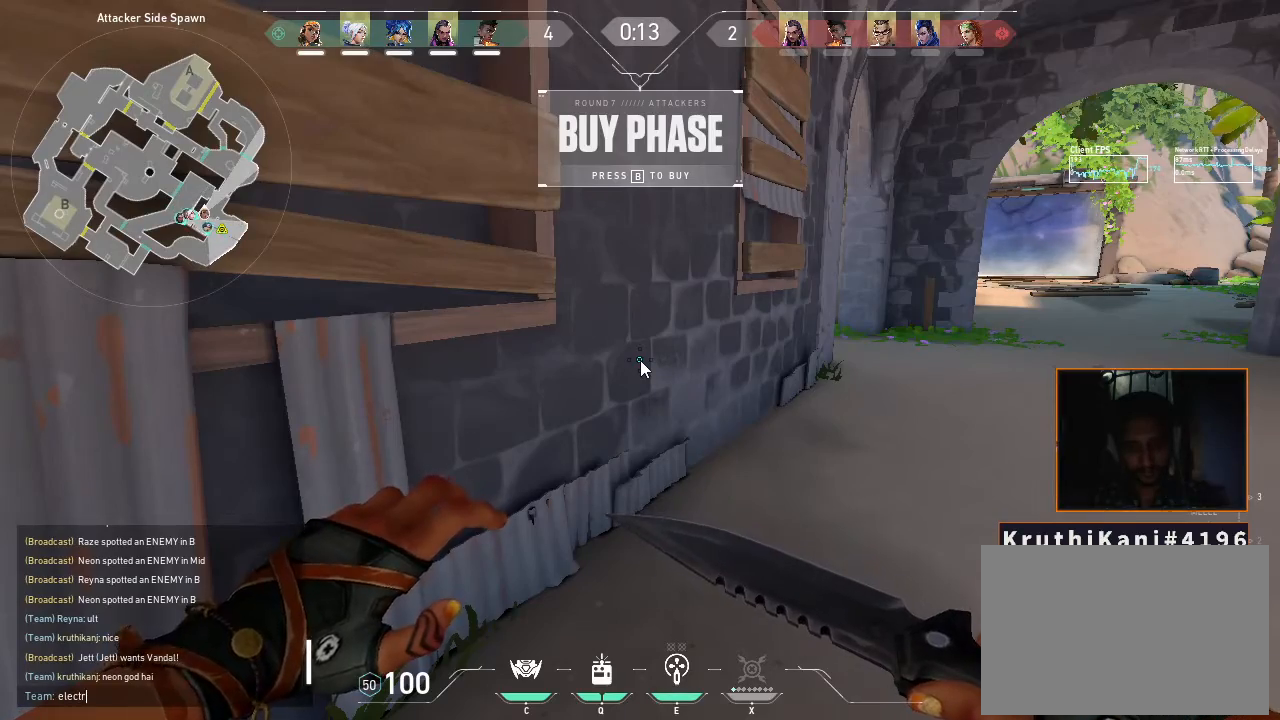
Gameplay with keyboard and mouse; each line is a JSON object with the keys and mouse buttons held at the frame after it. "events" lists presses ("down") and releases ("up") of "1", "2", "3", "4", "5", "a", "alt", "c", "caps_lock", "ctrl", "d", "e", "f", "g", "q", "r", "s", "shift", "space", "t", "tab", "v", "w", "x", "z", "mouse_left", "mouse_wheel" and "mouse_right" between this image and that frame as [ms after this image, input, new state], when the widget could be followed in between. "mouse_left", "mouse_wheel", "mouse_right" = the "left", "wheel", "right" buttons of the "mouse" list. No other keys are recorded. "wheel" means that the mouse wheel is clicked or scrolled. Not read: mouse_move.
{"keys": ["space"], "mouse": [], "events": [[50, "r", "up"], [283, "c", "down"], [383, "c", "up"], [433, "space", "down"]]}
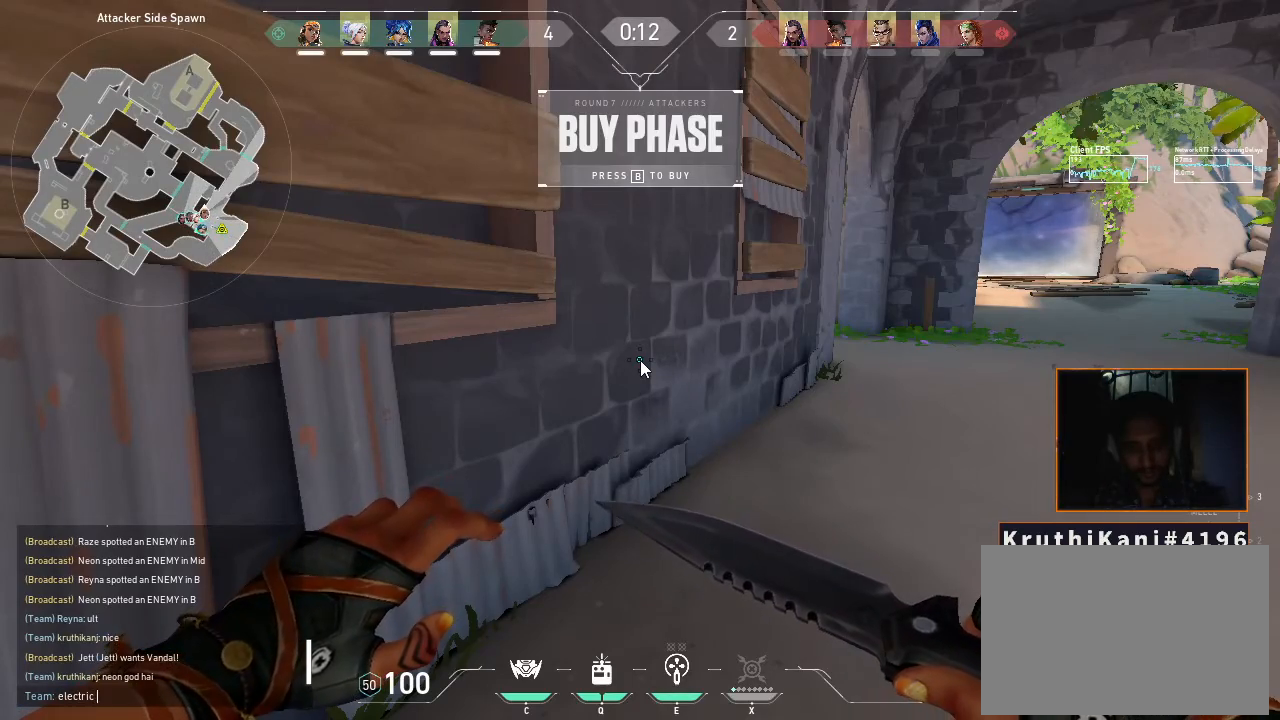
{"keys": ["d"], "mouse": [], "events": [[17, "space", "up"], [233, "g", "down"], [300, "g", "up"], [483, "d", "down"]]}
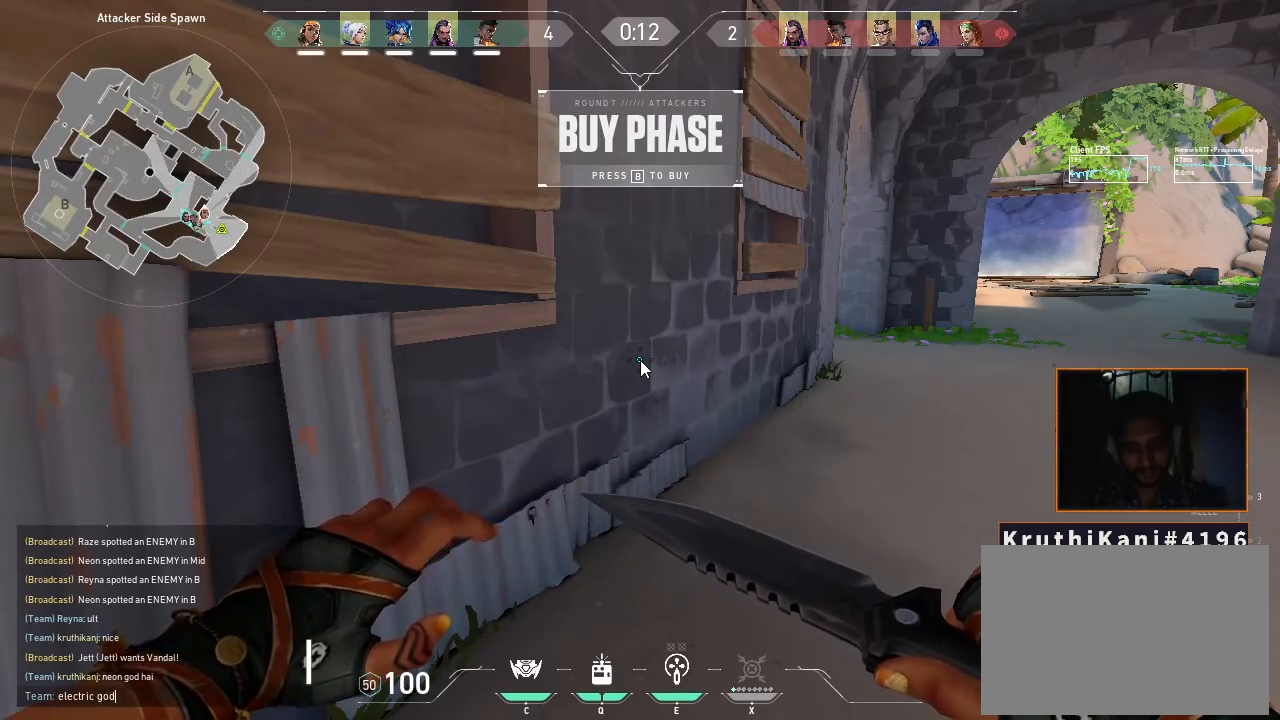
{"keys": [], "mouse": [], "events": [[67, "d", "up"]]}
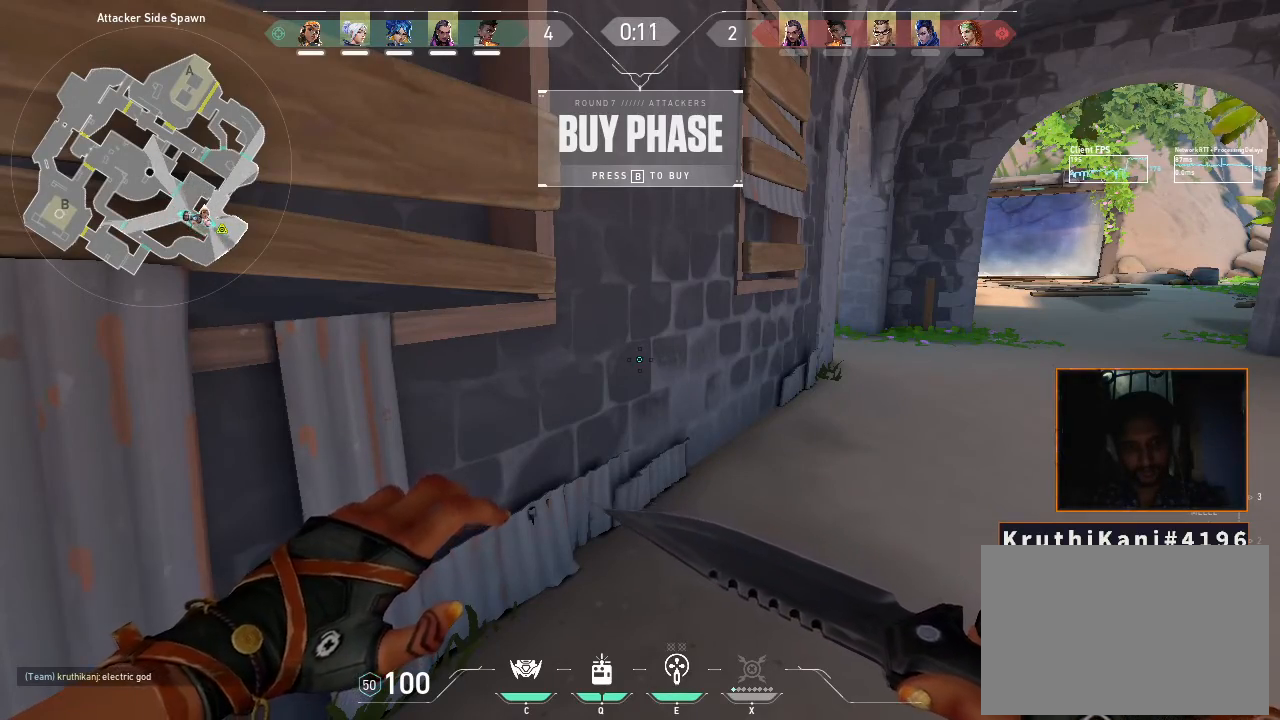
{"keys": [], "mouse": [], "events": []}
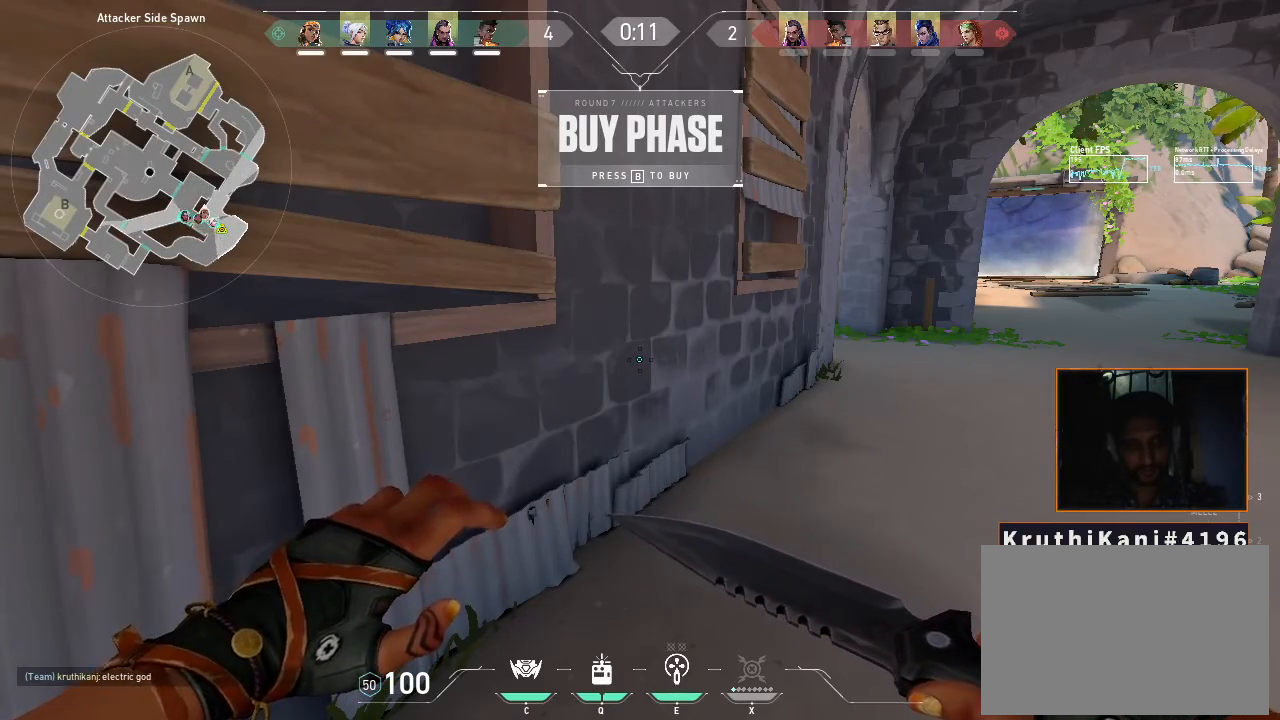
{"keys": [], "mouse": [], "events": []}
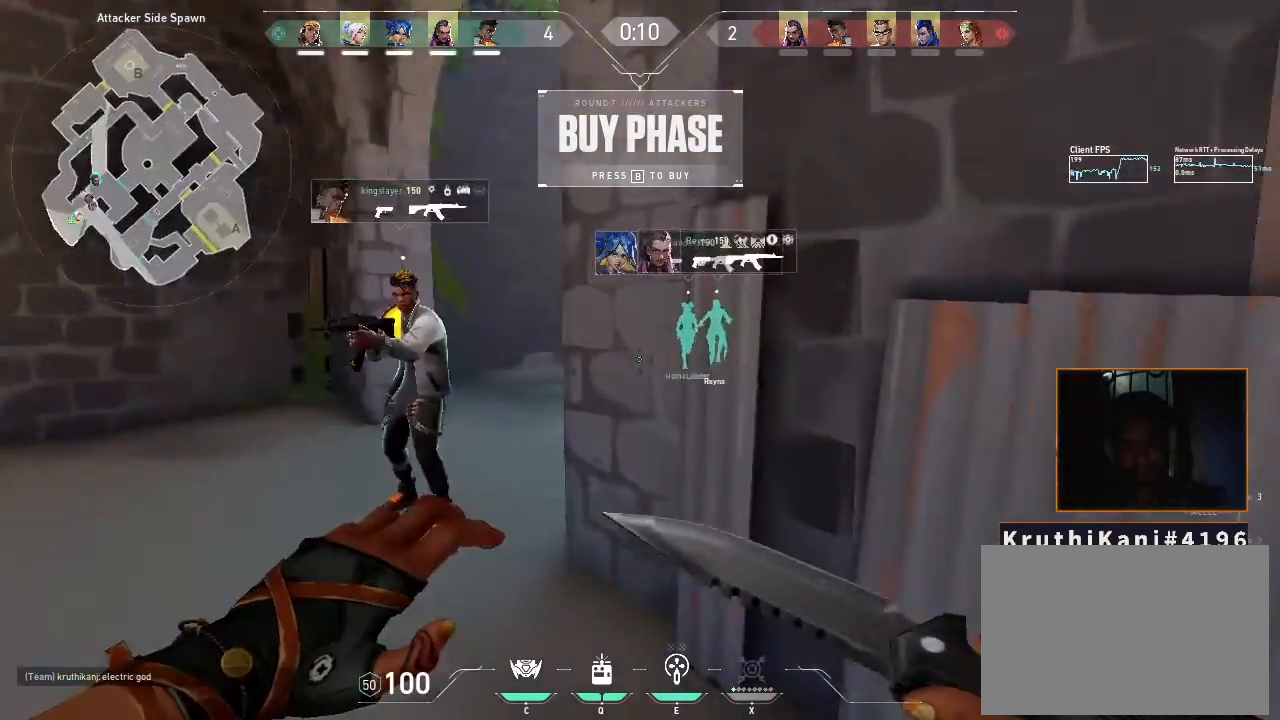
{"keys": ["w"], "mouse": [], "events": [[417, "w", "down"]]}
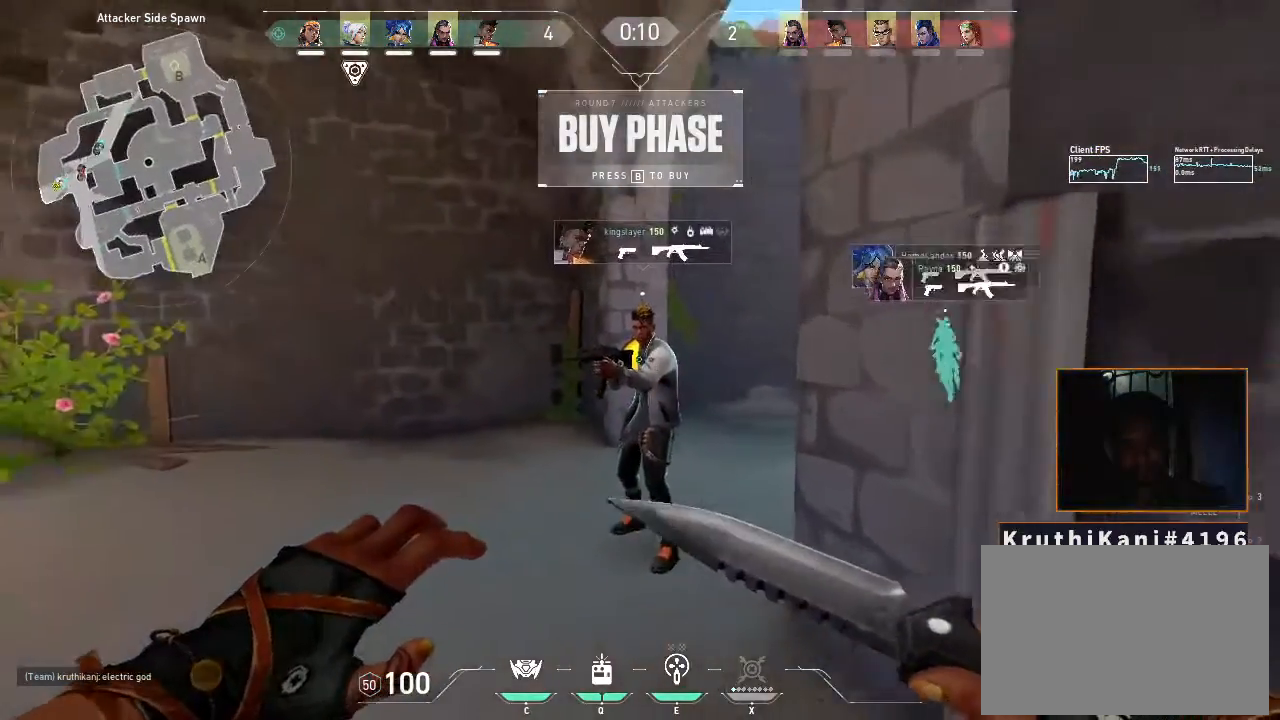
{"keys": ["w"], "mouse": [], "events": []}
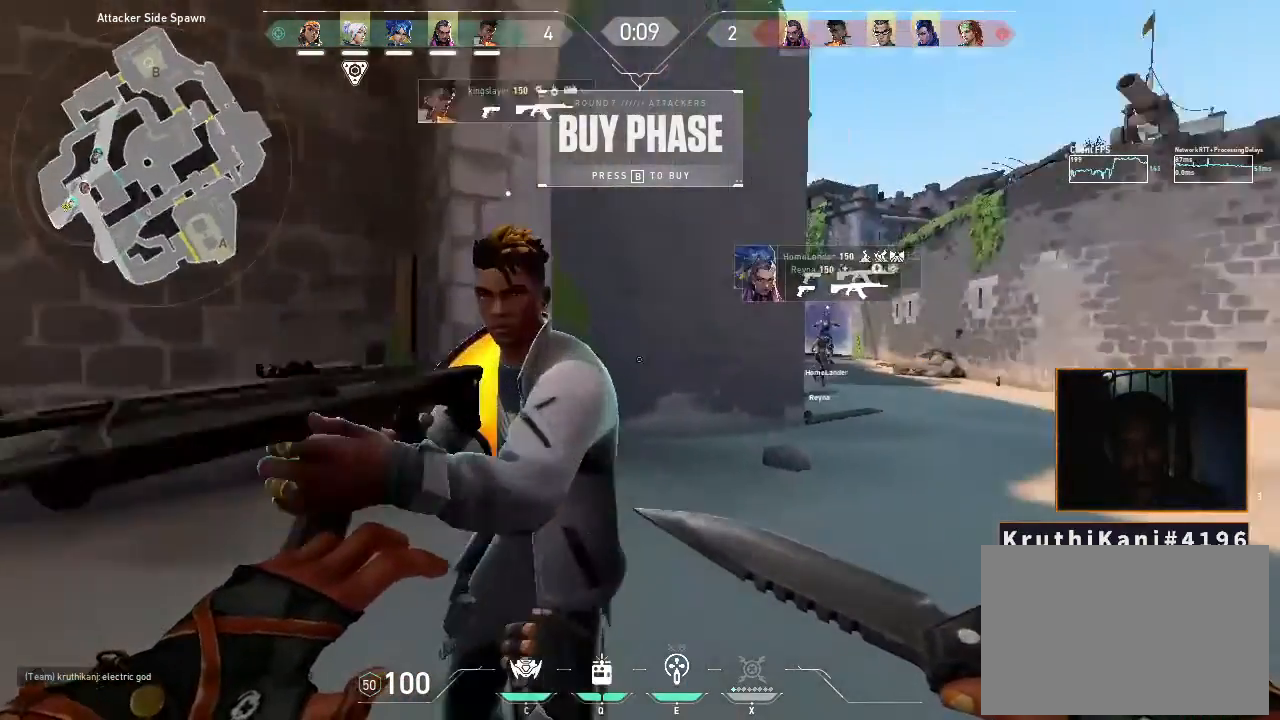
{"keys": ["w"], "mouse": [], "events": []}
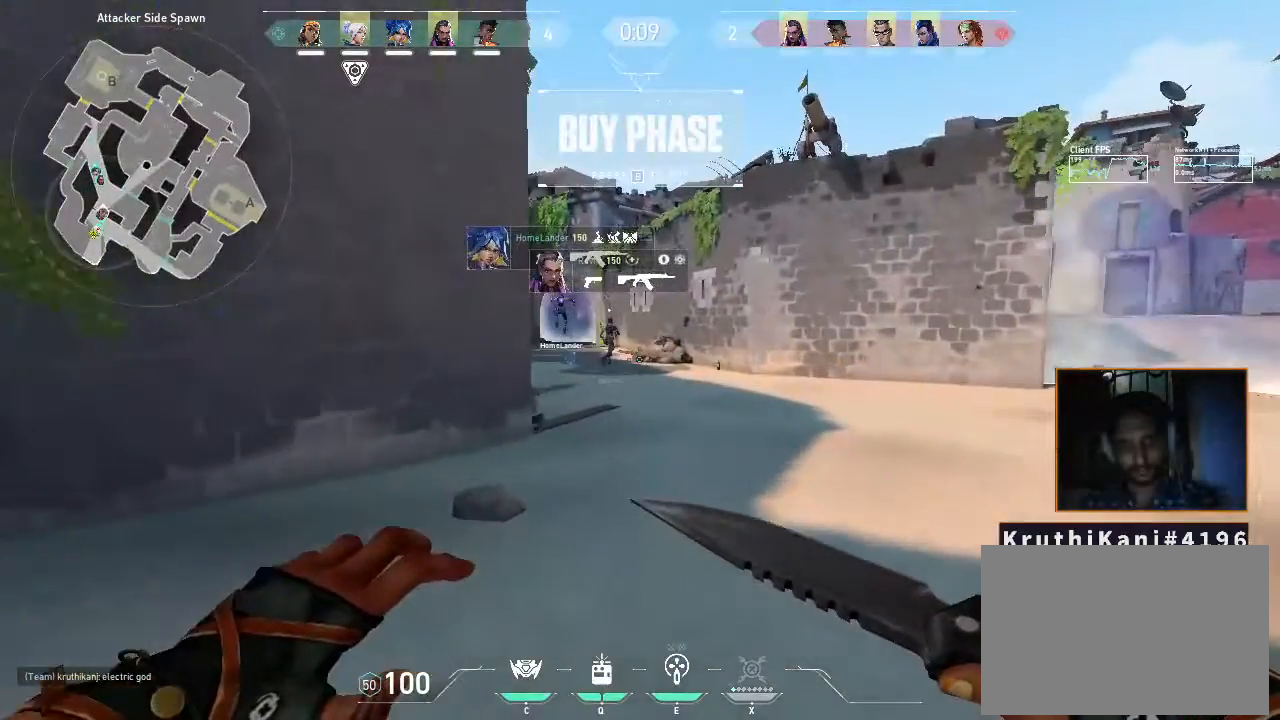
{"keys": [], "mouse": [], "events": [[167, "w", "up"]]}
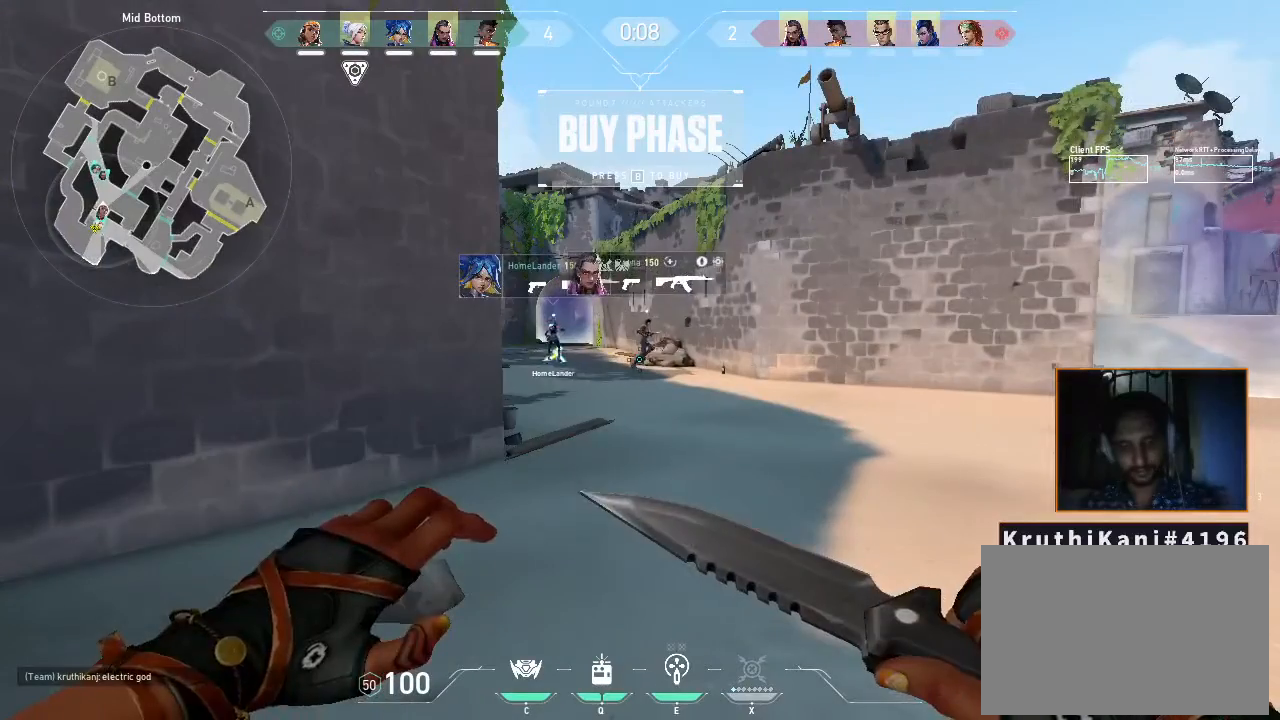
{"keys": ["e"], "mouse": [], "events": [[383, "e", "down"]]}
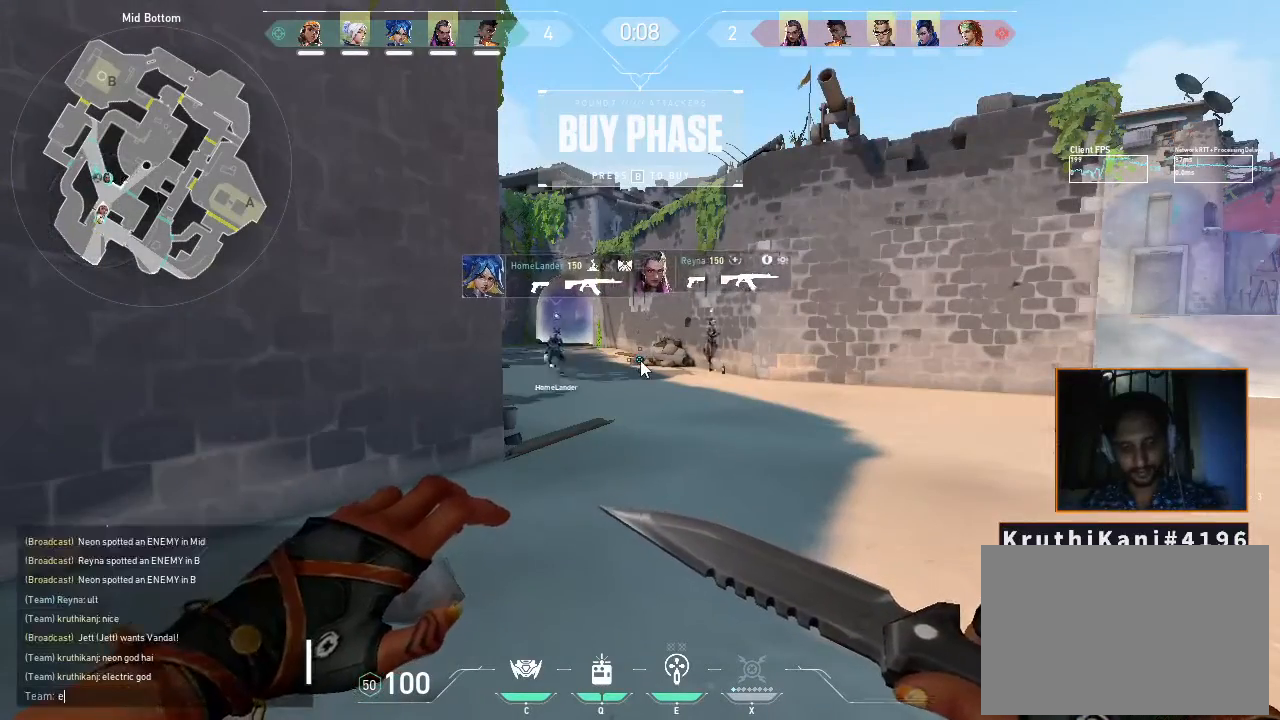
{"keys": ["c"], "mouse": [], "events": [[17, "e", "up"], [267, "e", "down"], [367, "e", "up"], [500, "c", "down"]]}
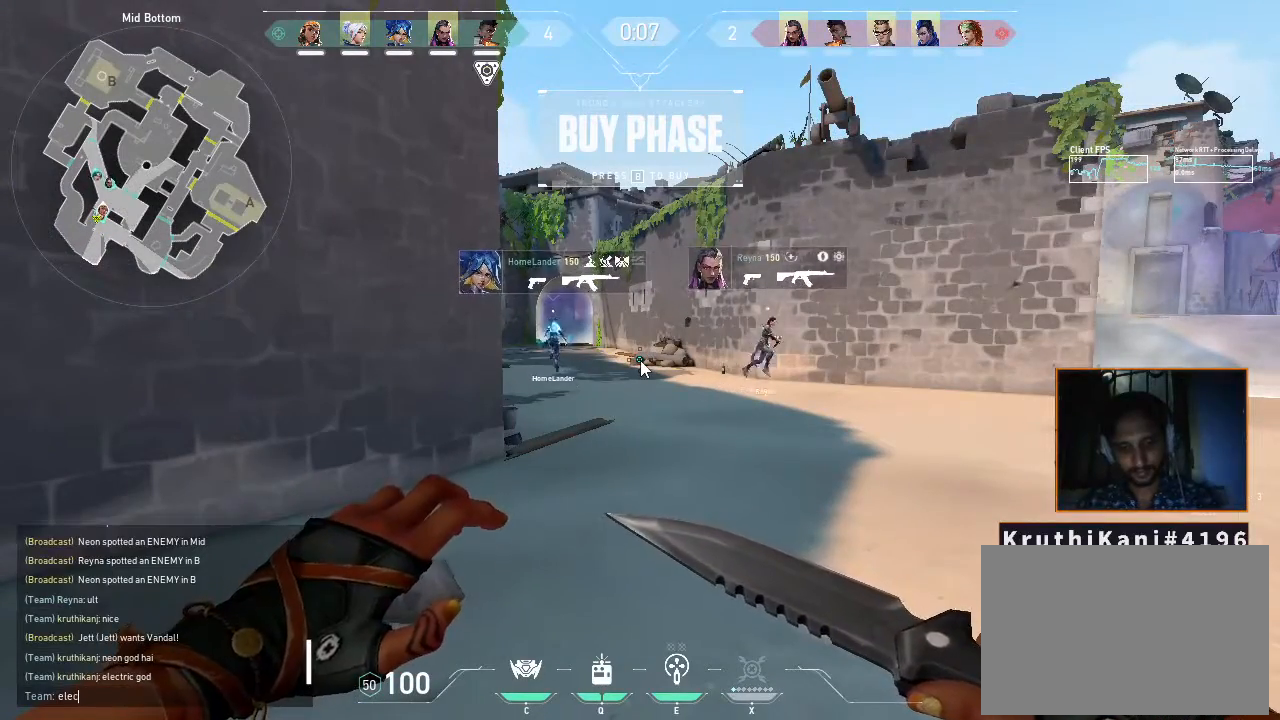
{"keys": [], "mouse": [], "events": [[83, "c", "up"], [267, "t", "down"], [367, "r", "down"], [400, "t", "up"], [467, "r", "up"]]}
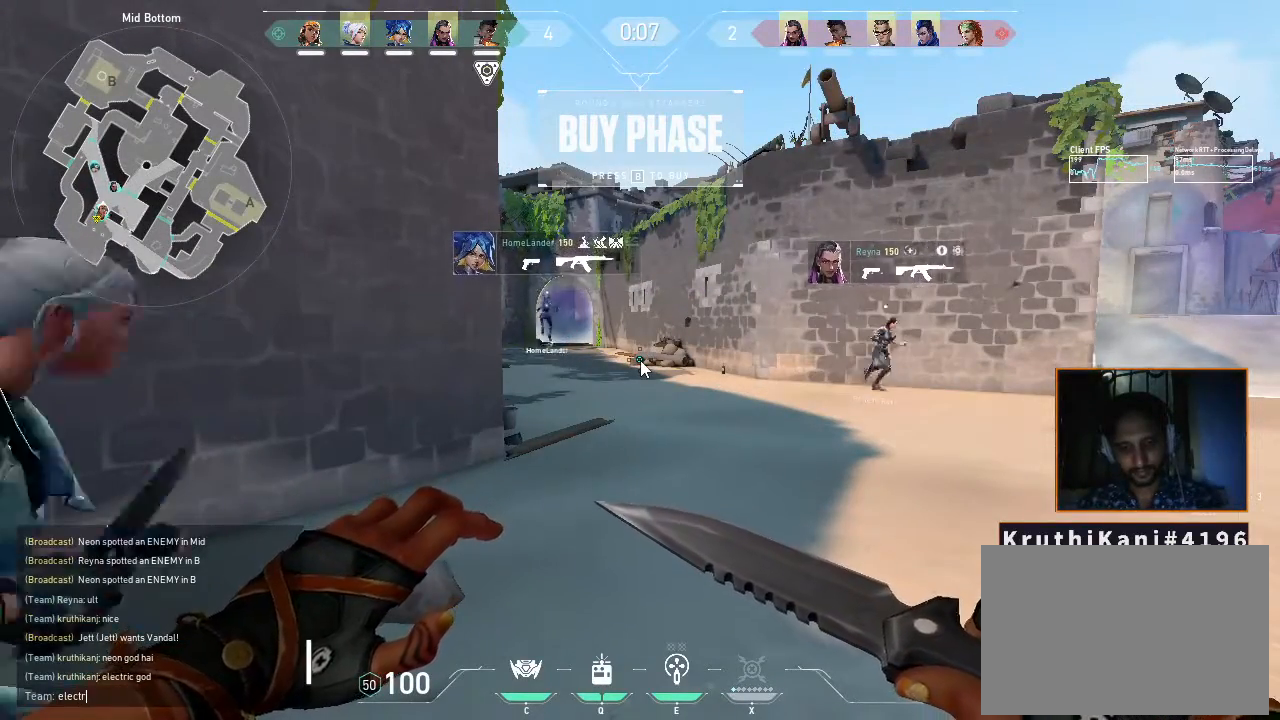
{"keys": ["f"], "mouse": [], "events": [[467, "f", "down"]]}
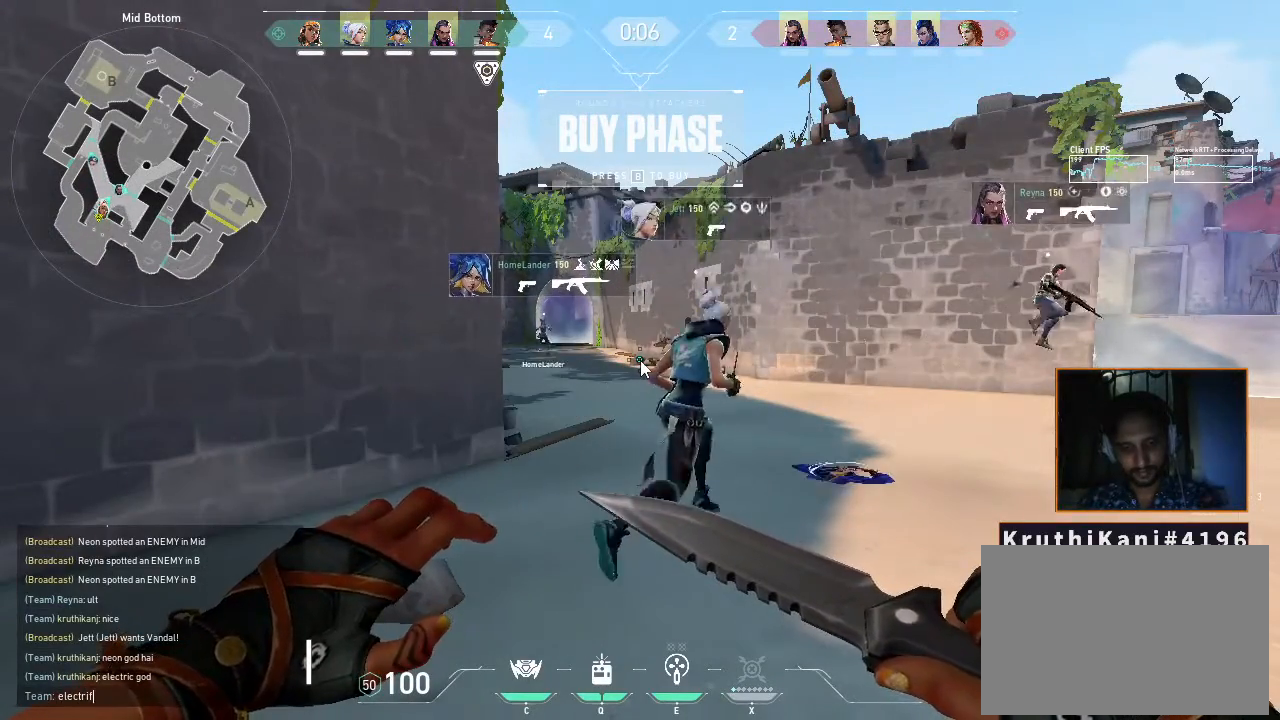
{"keys": [], "mouse": [], "events": [[117, "f", "up"]]}
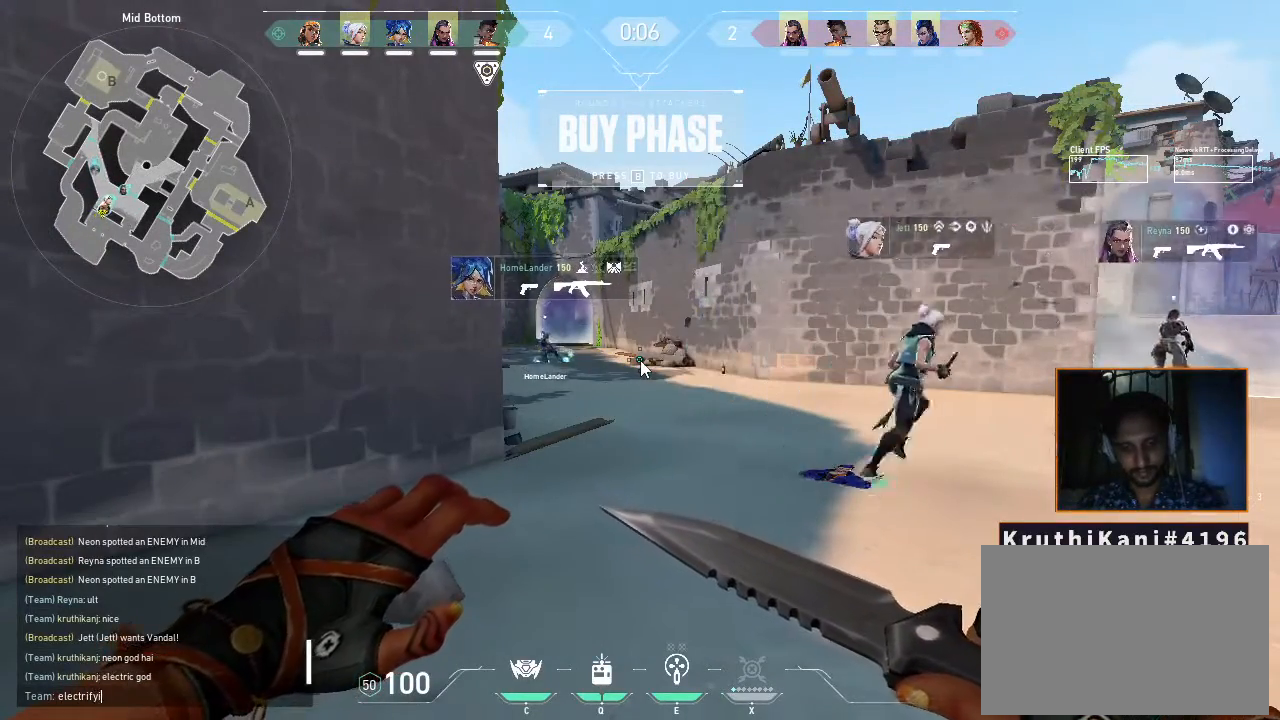
{"keys": [], "mouse": [], "events": []}
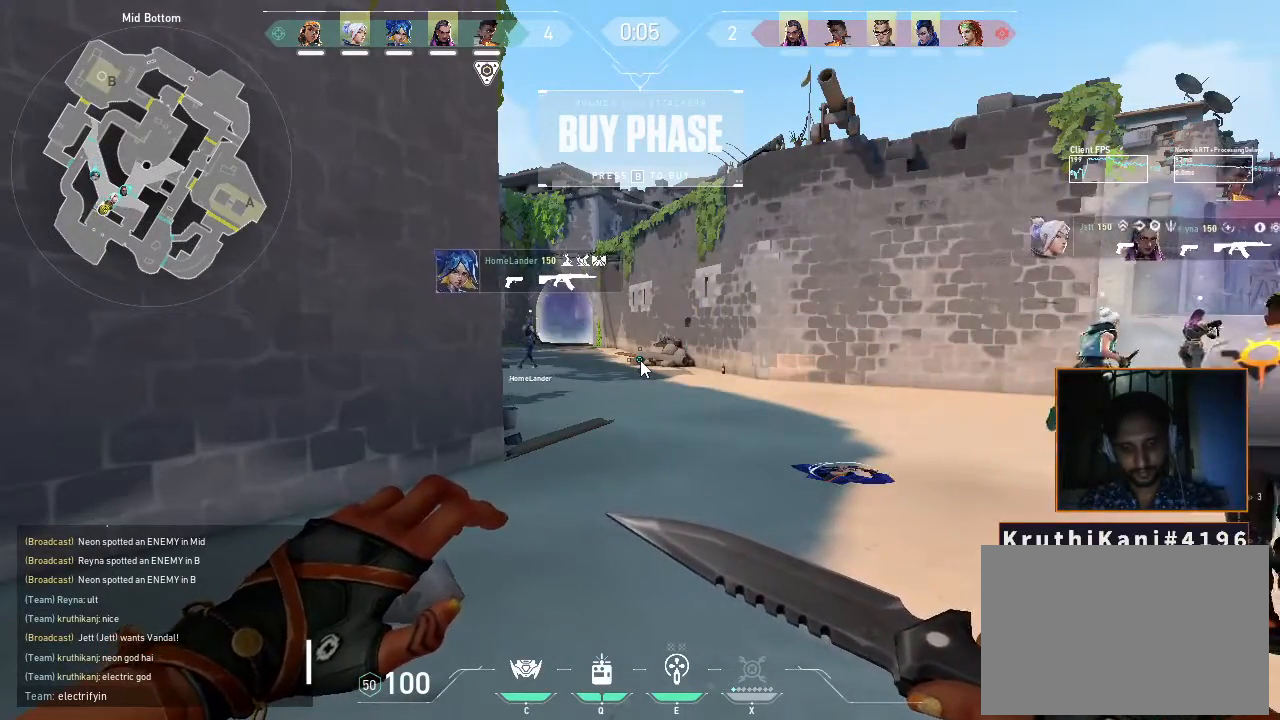
{"keys": [], "mouse": [], "events": []}
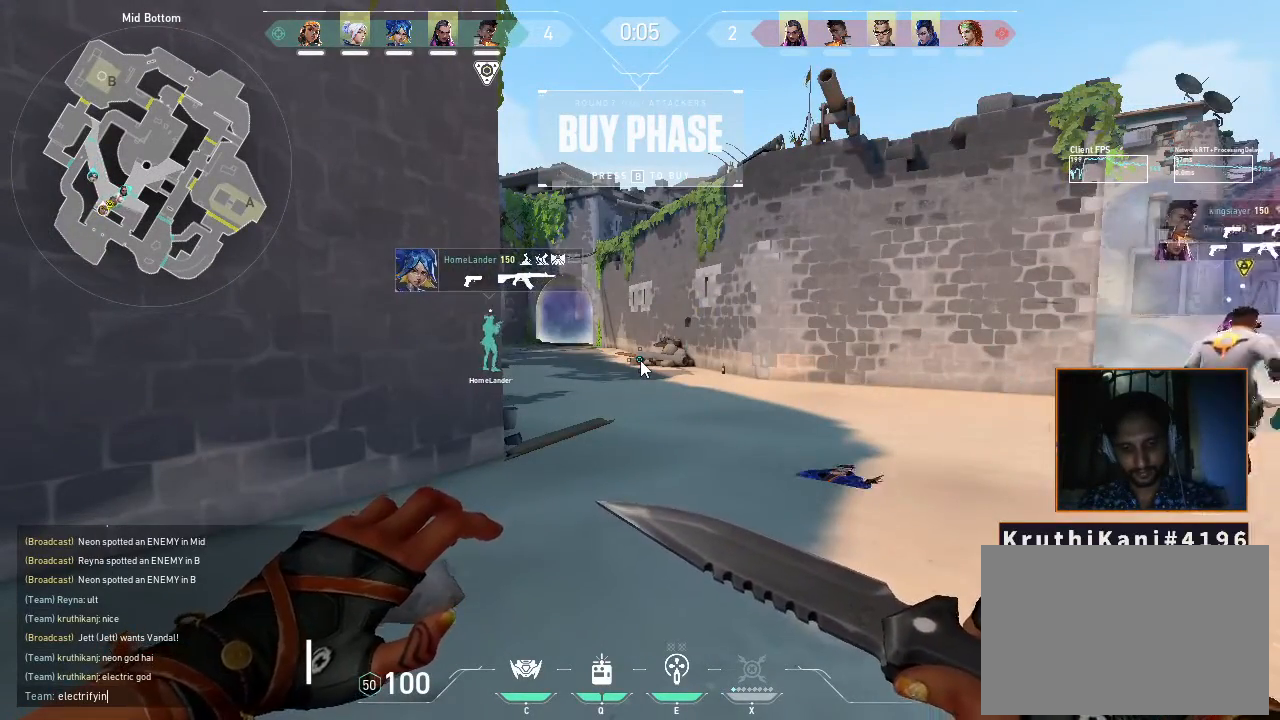
{"keys": [], "mouse": [], "events": [[117, "g", "down"], [200, "g", "up"], [300, "space", "down"], [400, "space", "up"]]}